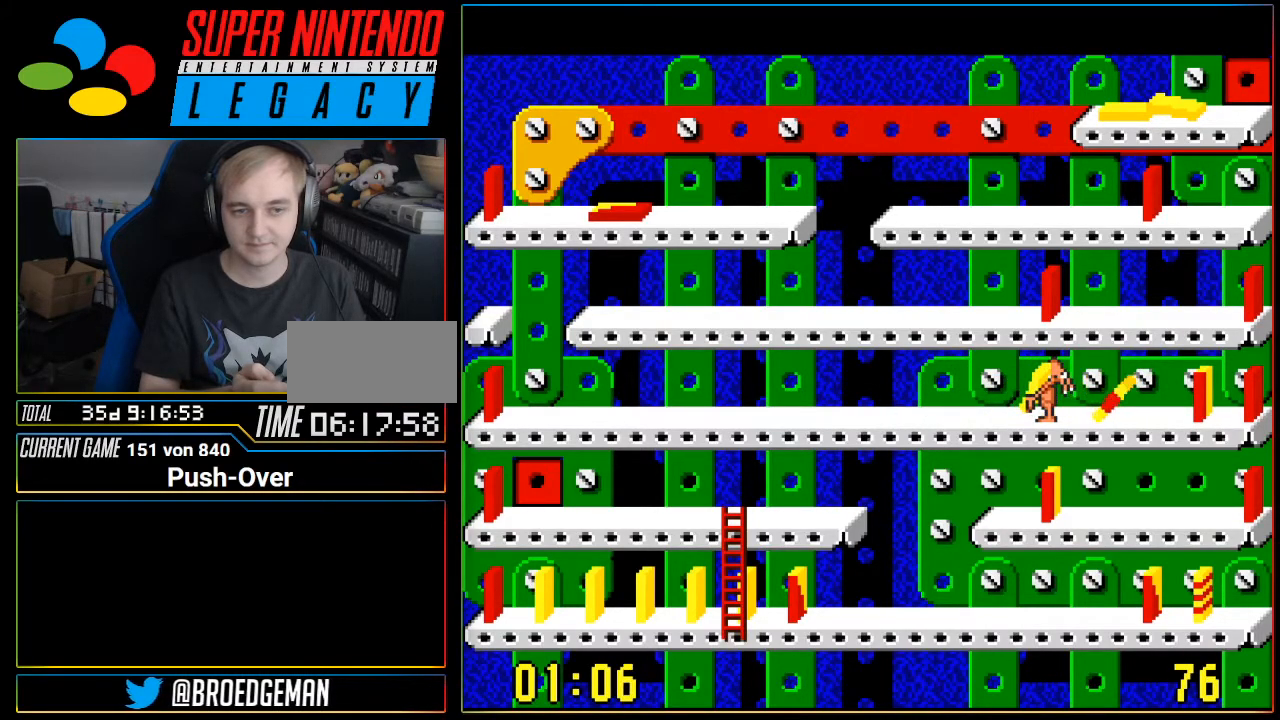
Gameplay with a controller (Nintendo layout); each line is a JSON object with the inputs held at the frame after it. "events" lists button and stick changes between this image and that frame as [ms after this image, input, new state], when the widget could be followed in between. Not read: L3 R3.
{"buttons": [], "events": [[50, "DPAD_RIGHT", "down"], [217, "DPAD_RIGHT", "up"]]}
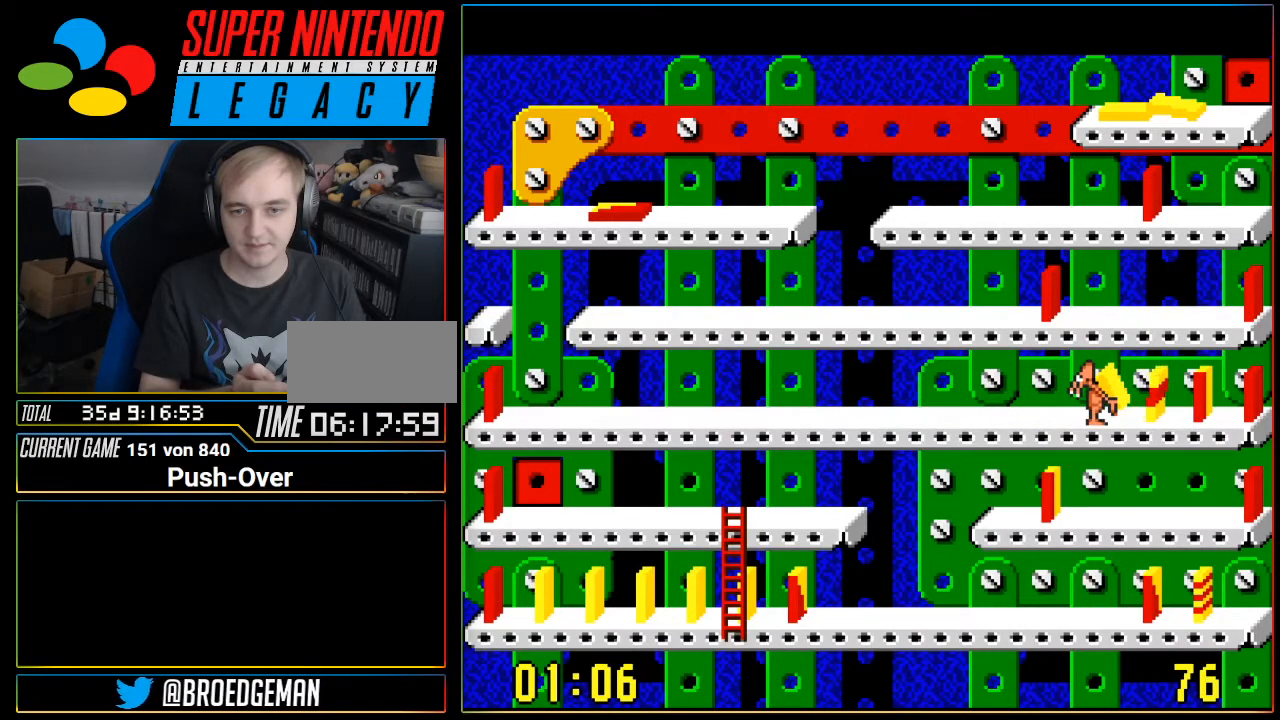
{"buttons": [], "events": []}
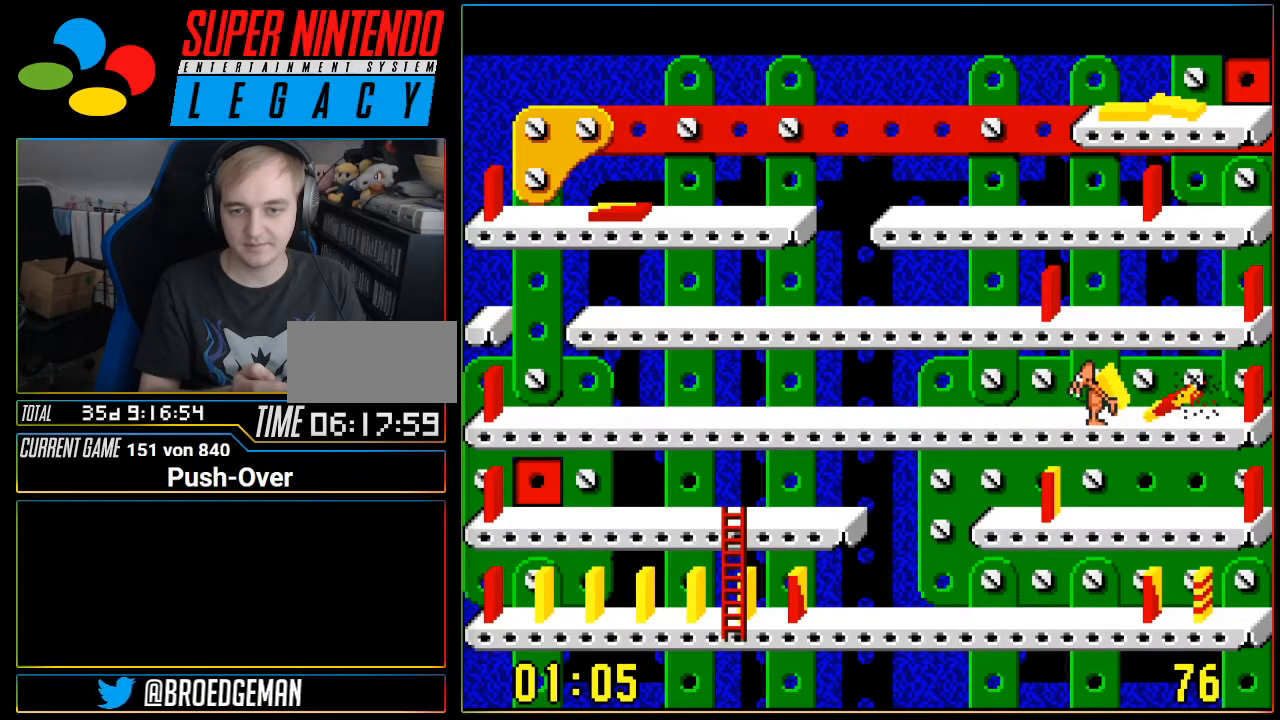
{"buttons": [], "events": []}
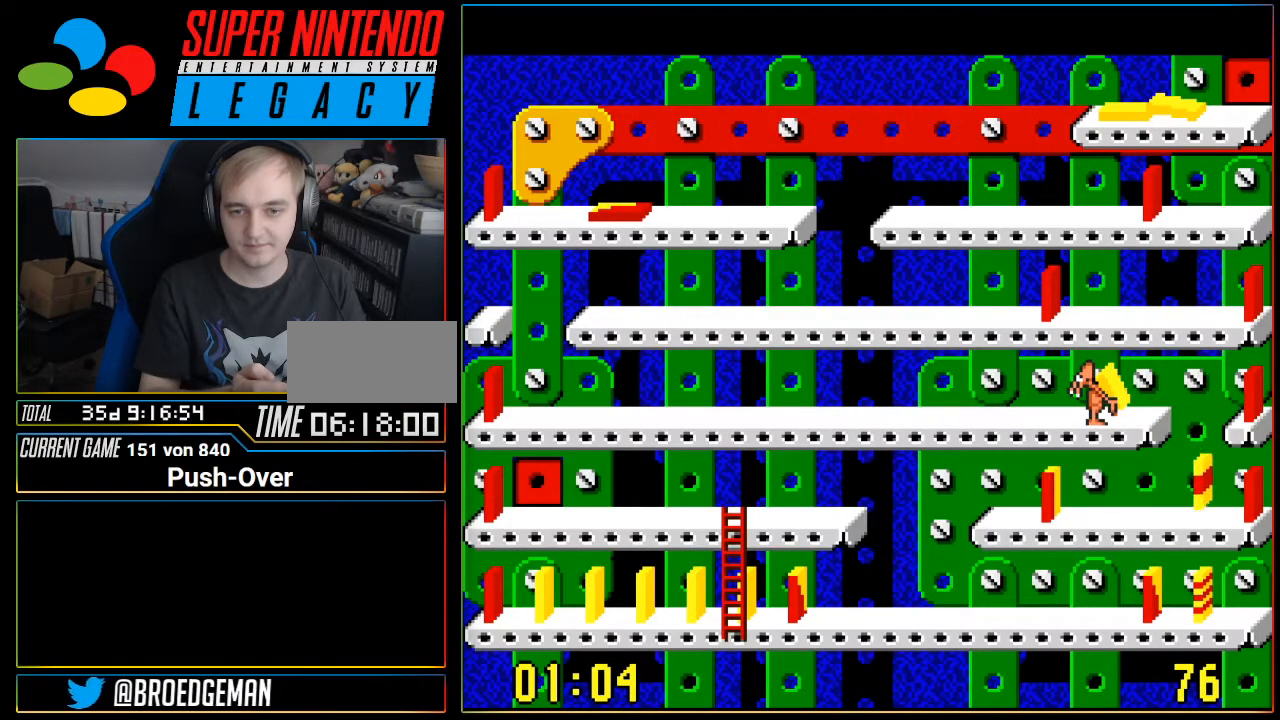
{"buttons": [], "events": []}
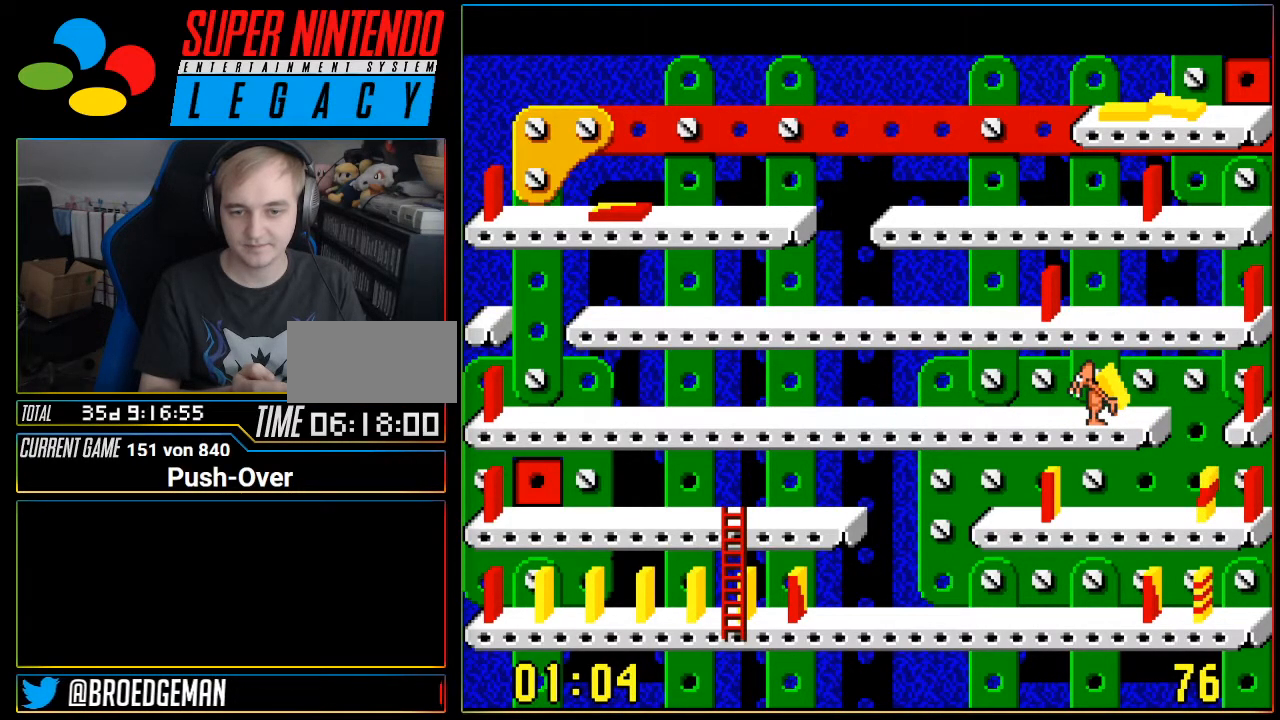
{"buttons": ["DPAD_RIGHT"], "events": [[434, "DPAD_RIGHT", "down"]]}
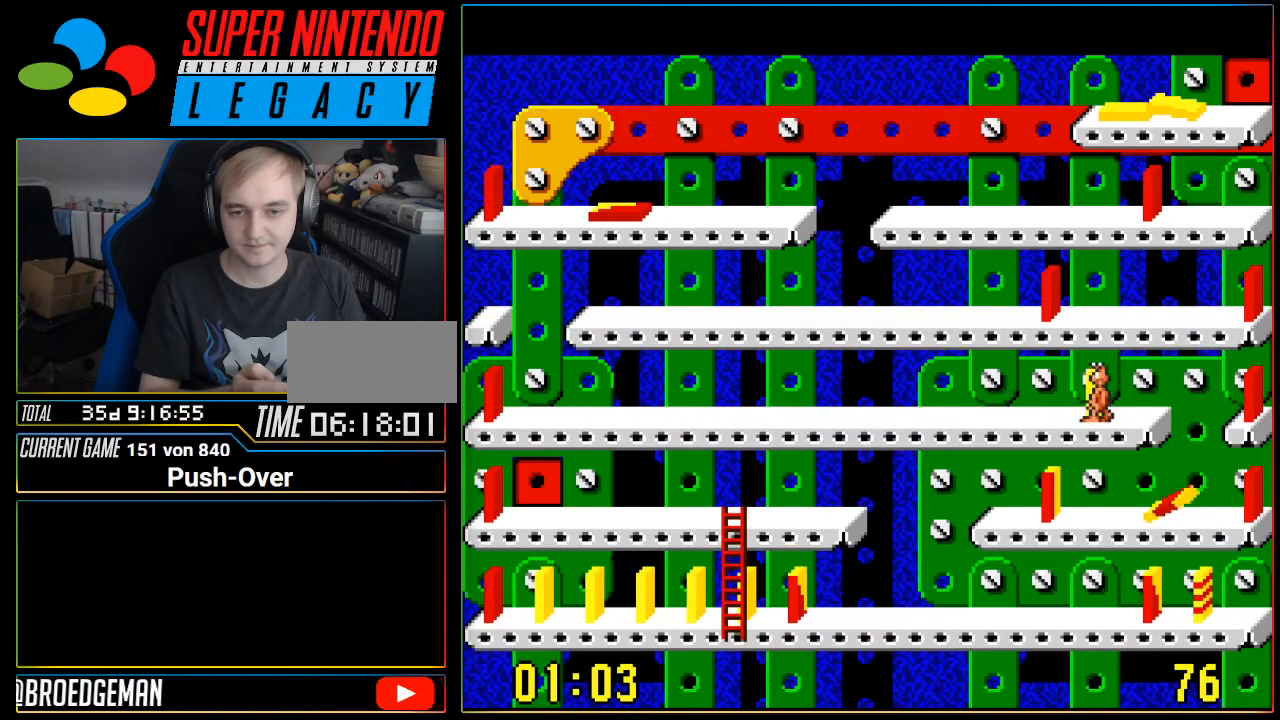
{"buttons": ["DPAD_RIGHT"], "events": []}
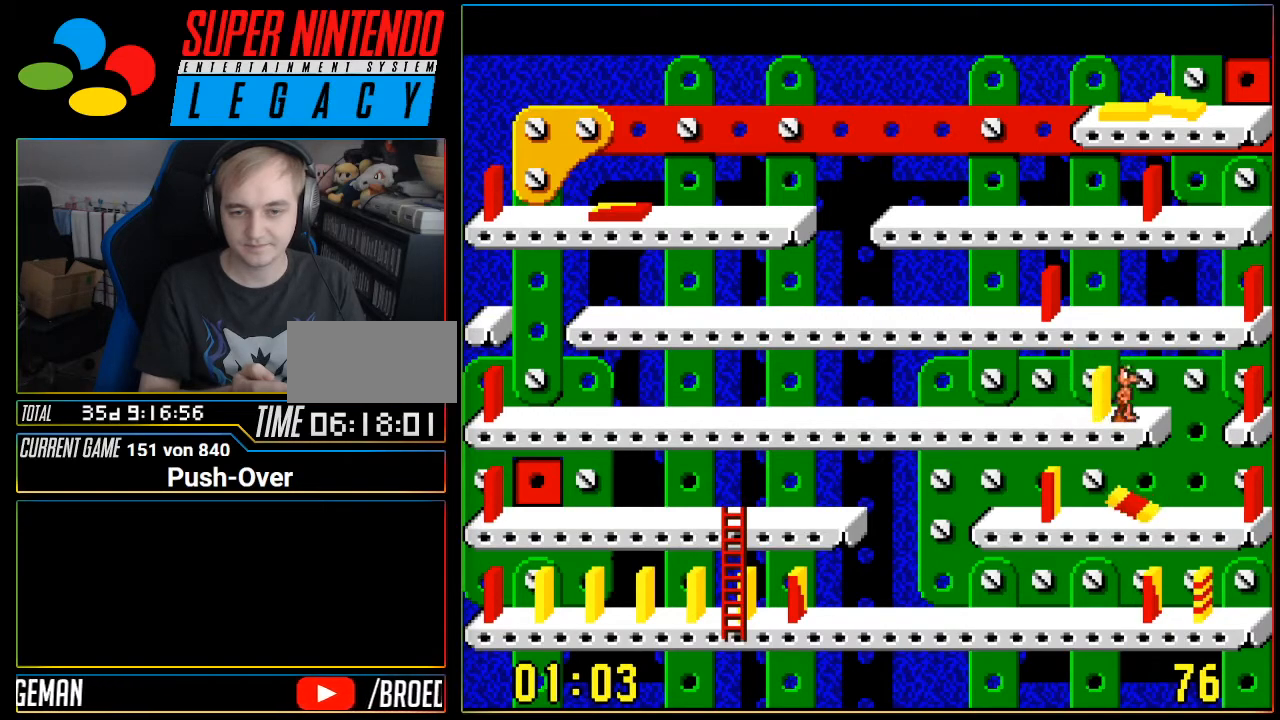
{"buttons": ["DPAD_LEFT"], "events": [[83, "DPAD_RIGHT", "up"], [117, "A", "down"], [267, "A", "up"], [400, "DPAD_LEFT", "down"]]}
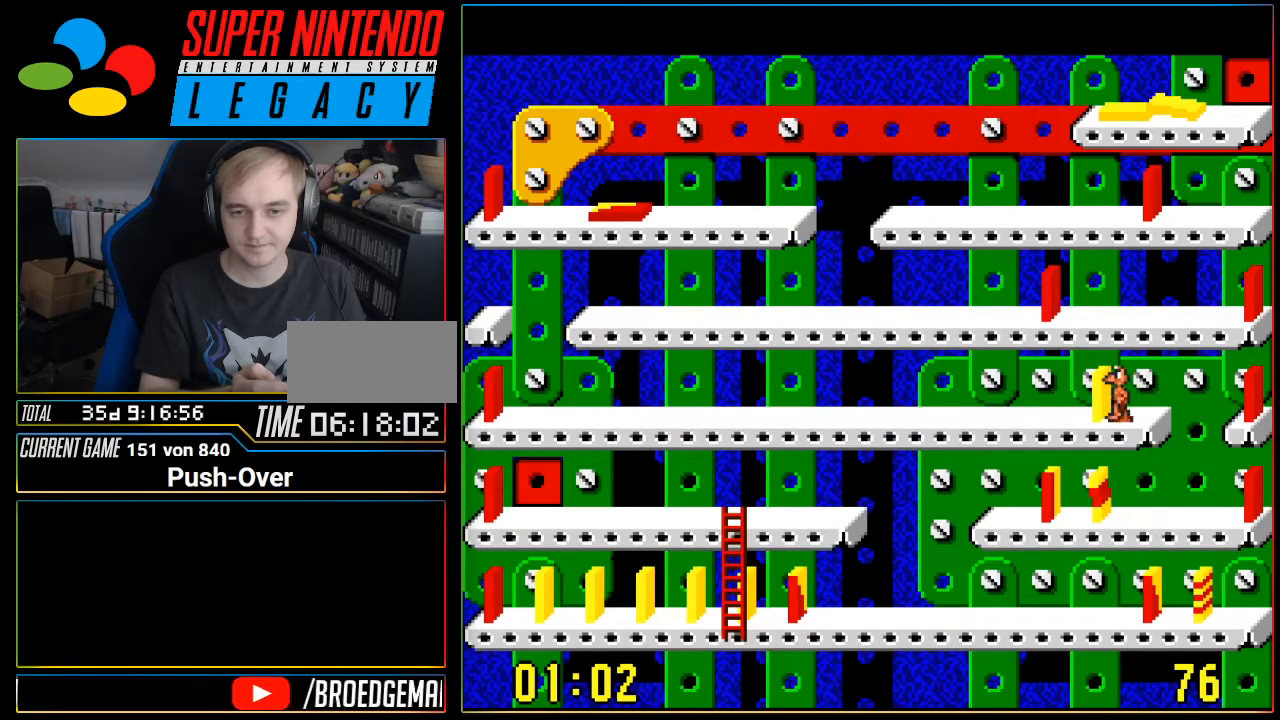
{"buttons": [], "events": [[50, "DPAD_LEFT", "up"], [217, "A", "down"], [434, "A", "up"]]}
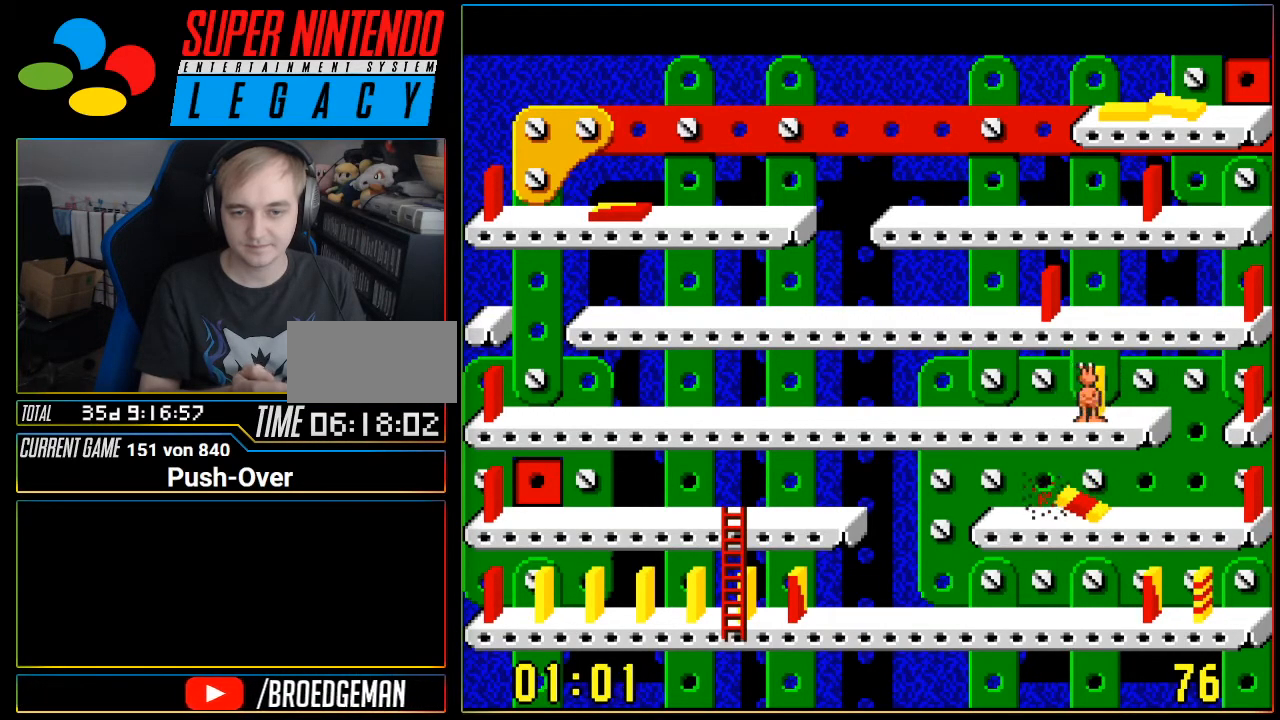
{"buttons": ["DPAD_RIGHT"], "events": [[217, "DPAD_RIGHT", "down"]]}
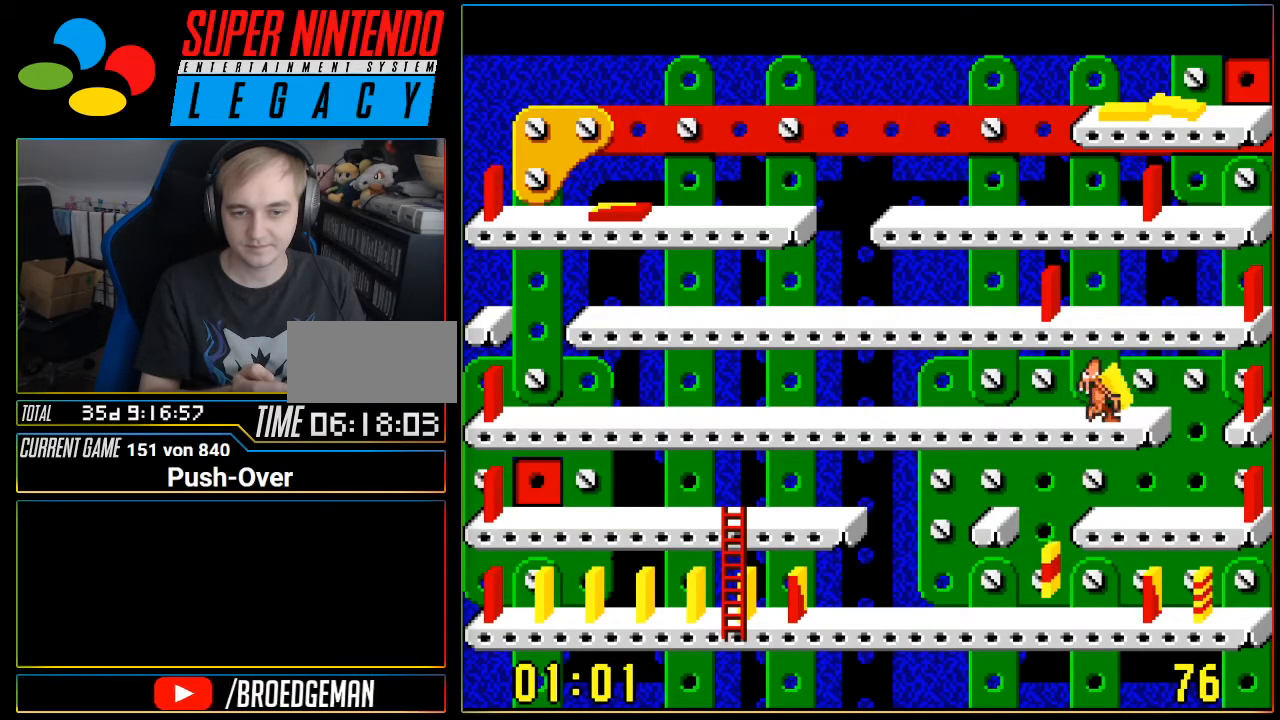
{"buttons": ["DPAD_RIGHT"], "events": []}
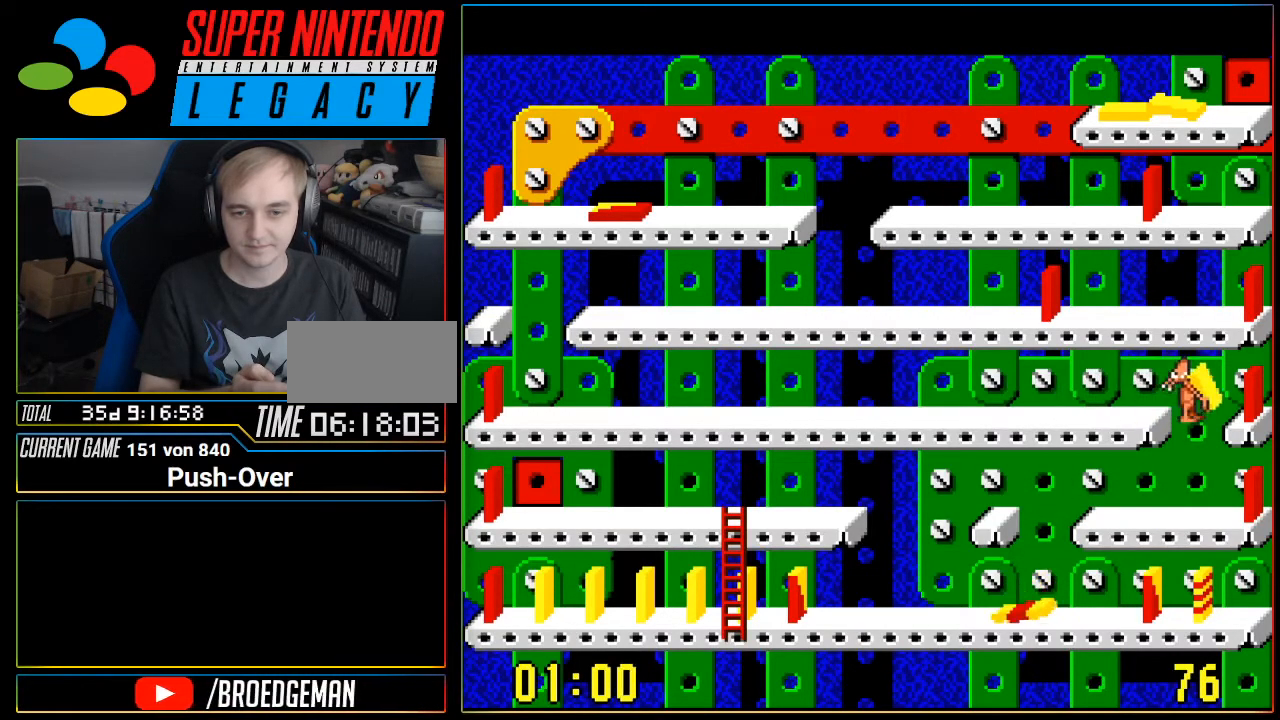
{"buttons": ["DPAD_RIGHT"], "events": []}
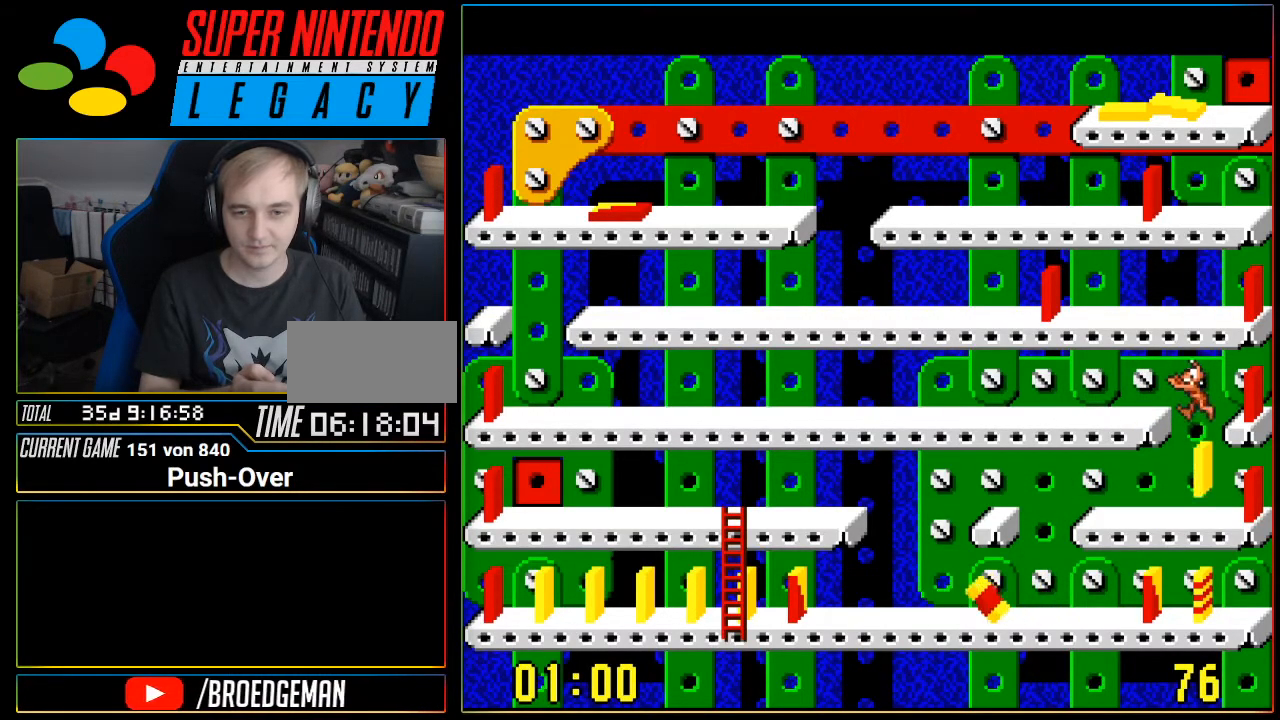
{"buttons": [], "events": [[84, "DPAD_RIGHT", "up"]]}
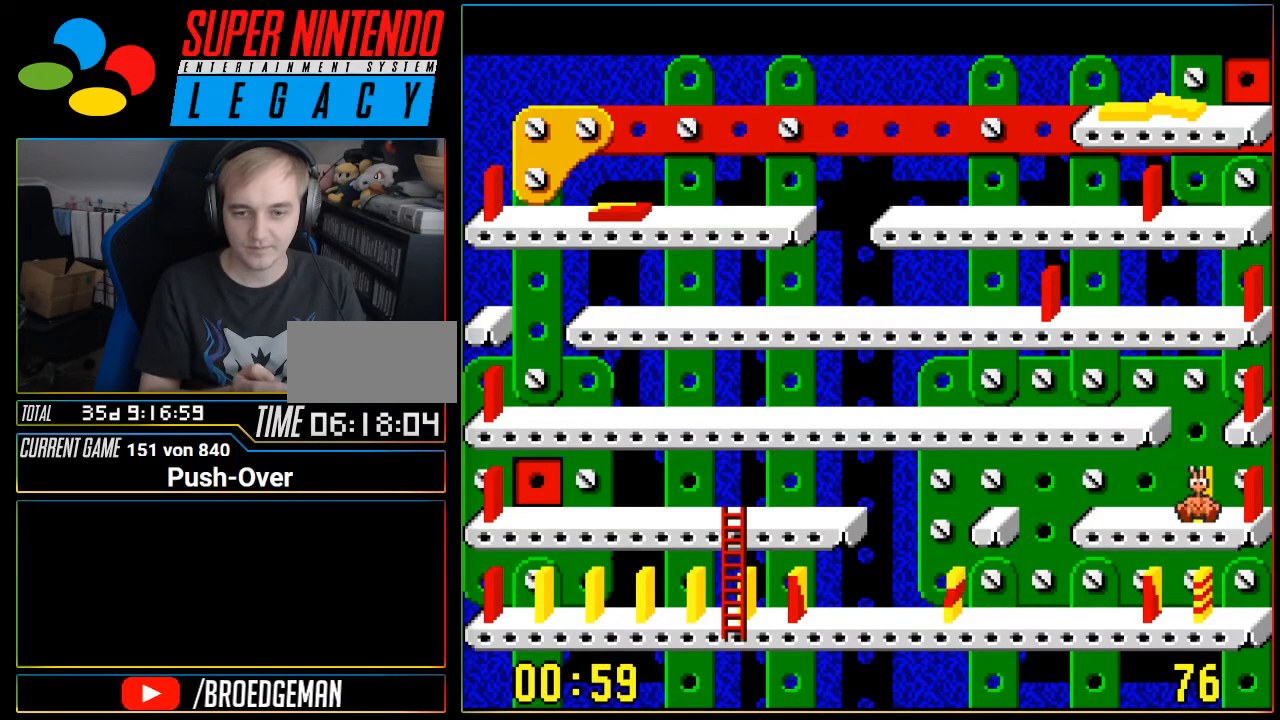
{"buttons": [], "events": [[200, "DPAD_UP", "down"], [284, "DPAD_UP", "up"]]}
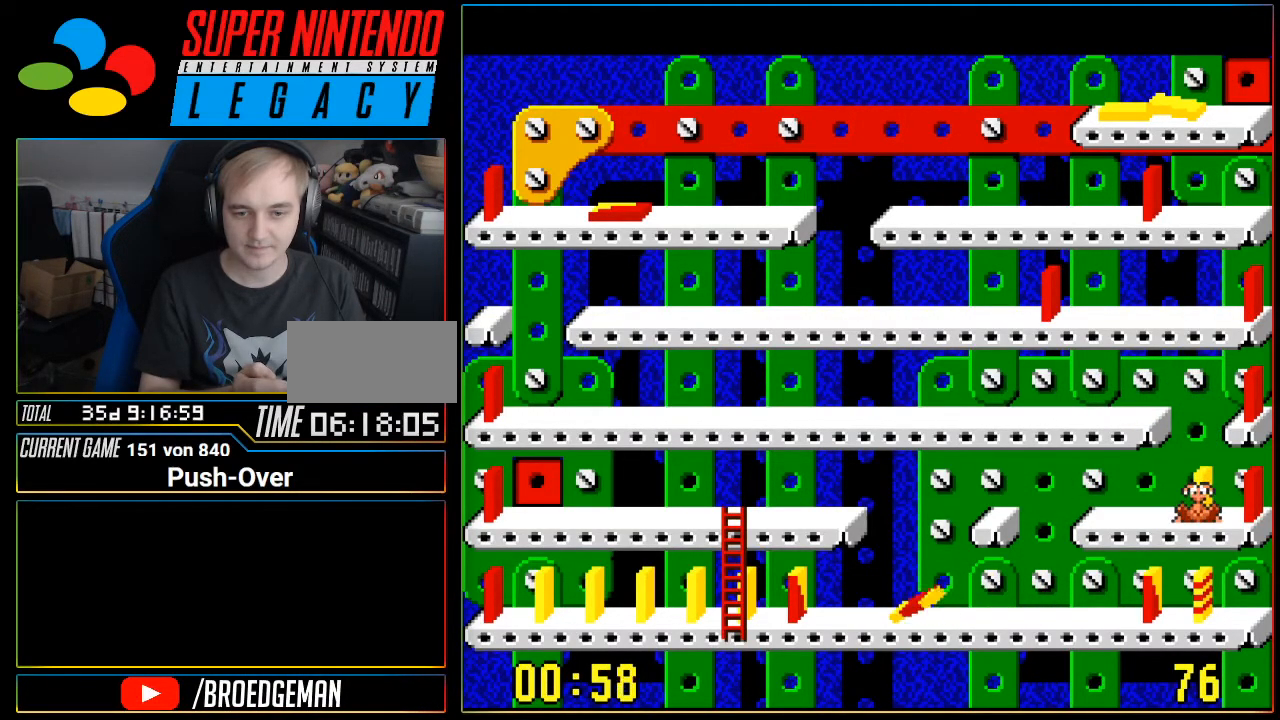
{"buttons": [], "events": [[67, "A", "down"], [317, "A", "up"]]}
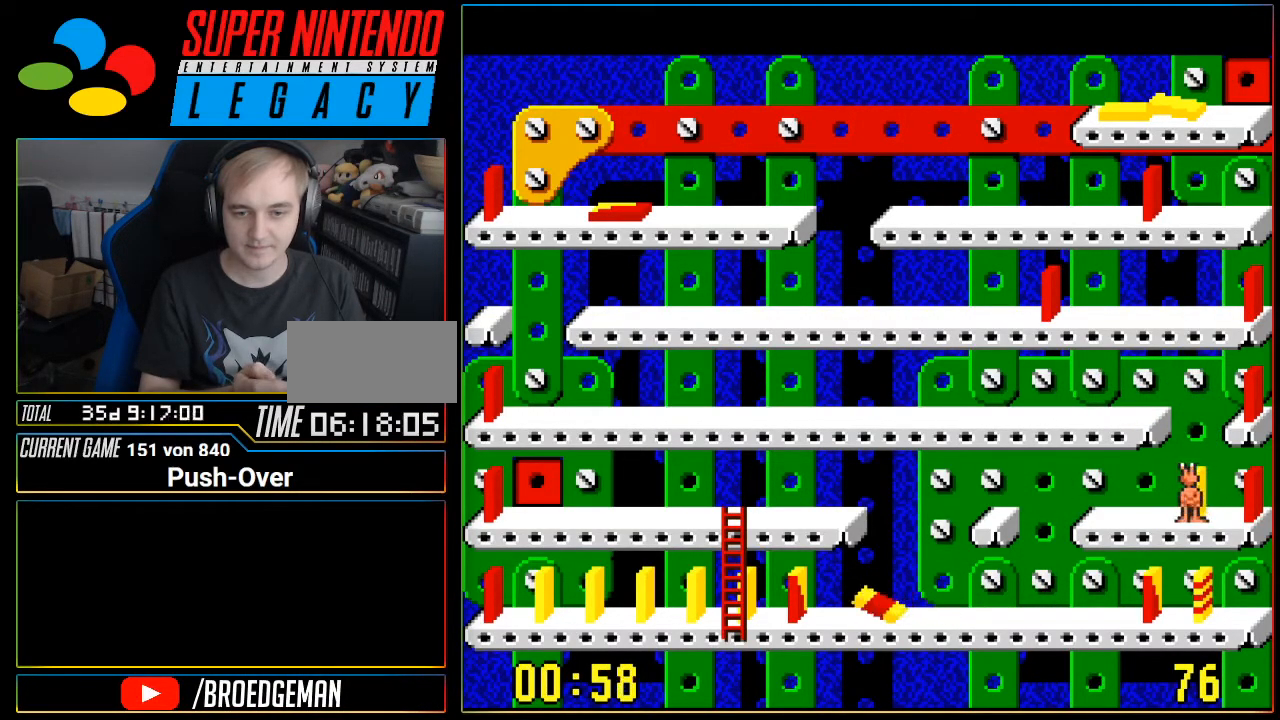
{"buttons": ["DPAD_LEFT"], "events": [[167, "DPAD_LEFT", "down"]]}
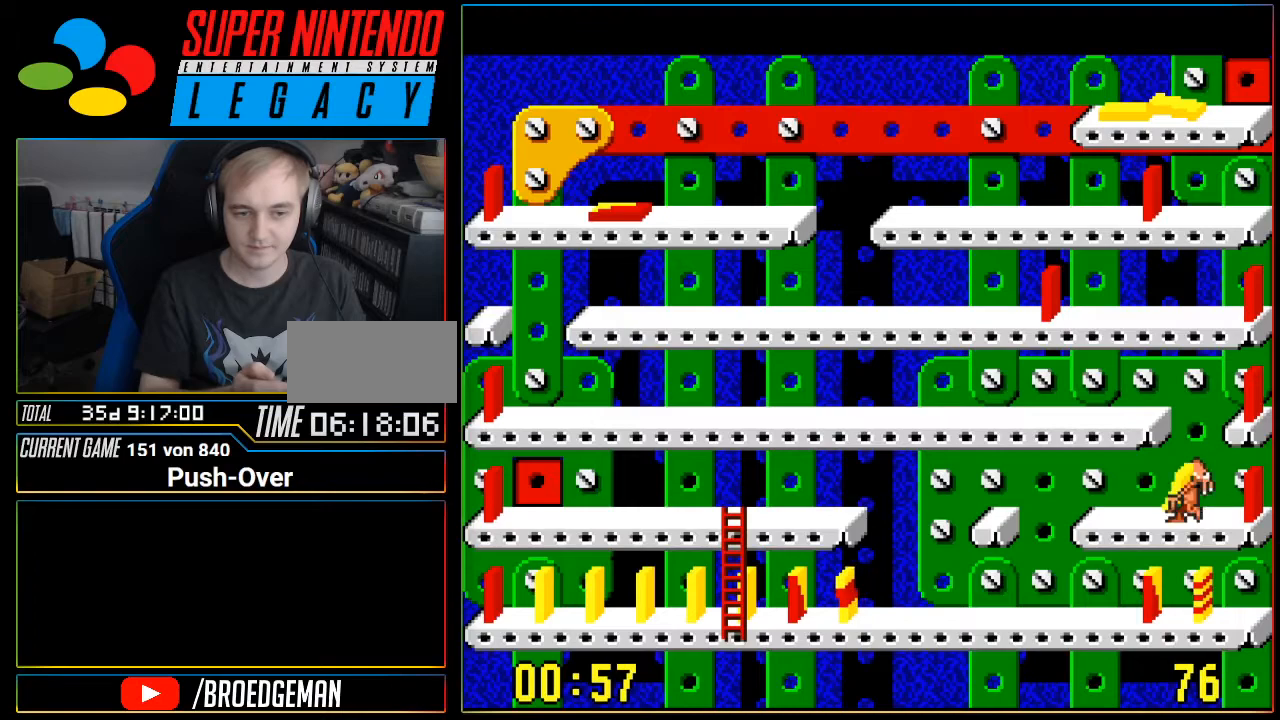
{"buttons": ["DPAD_LEFT"], "events": []}
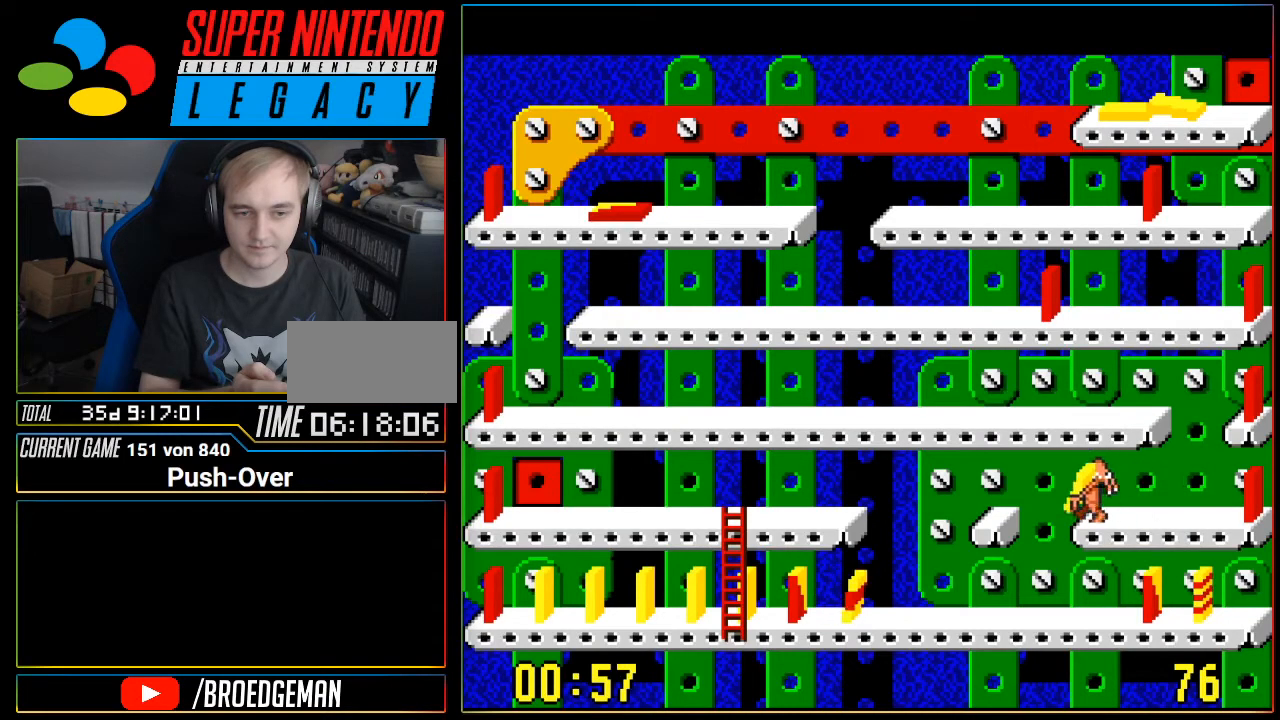
{"buttons": [], "events": [[501, "DPAD_LEFT", "up"]]}
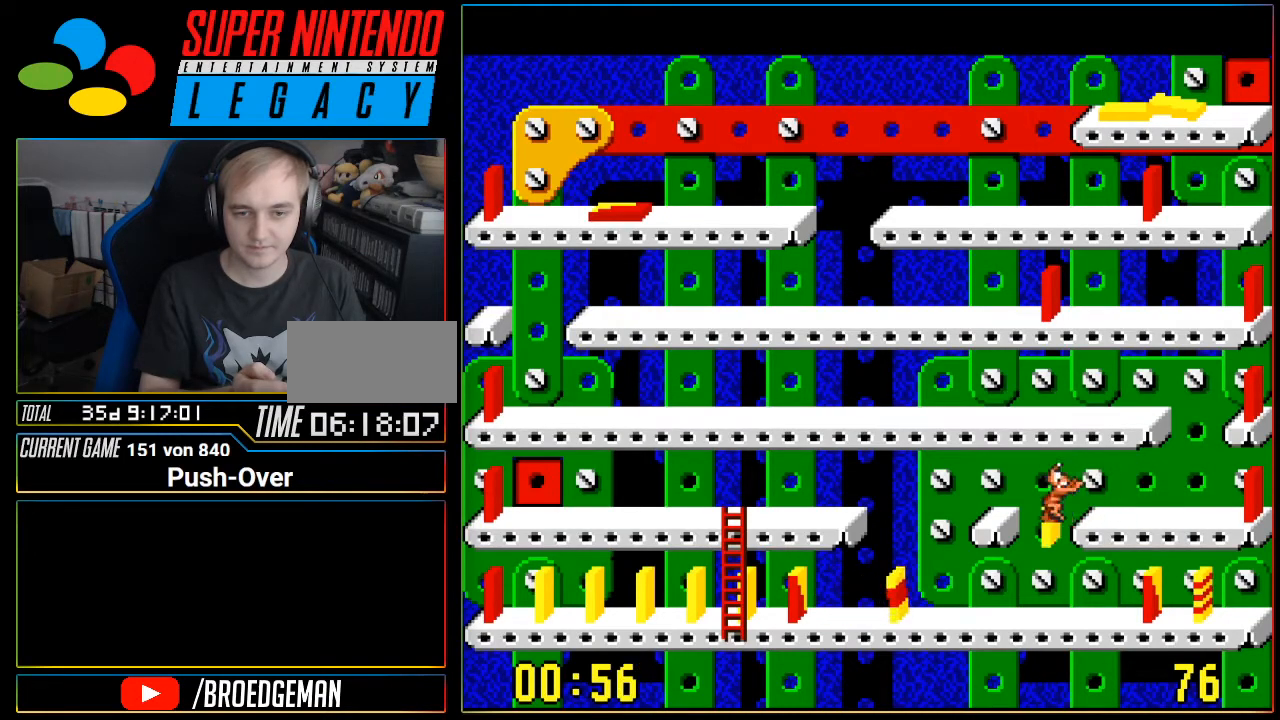
{"buttons": [], "events": []}
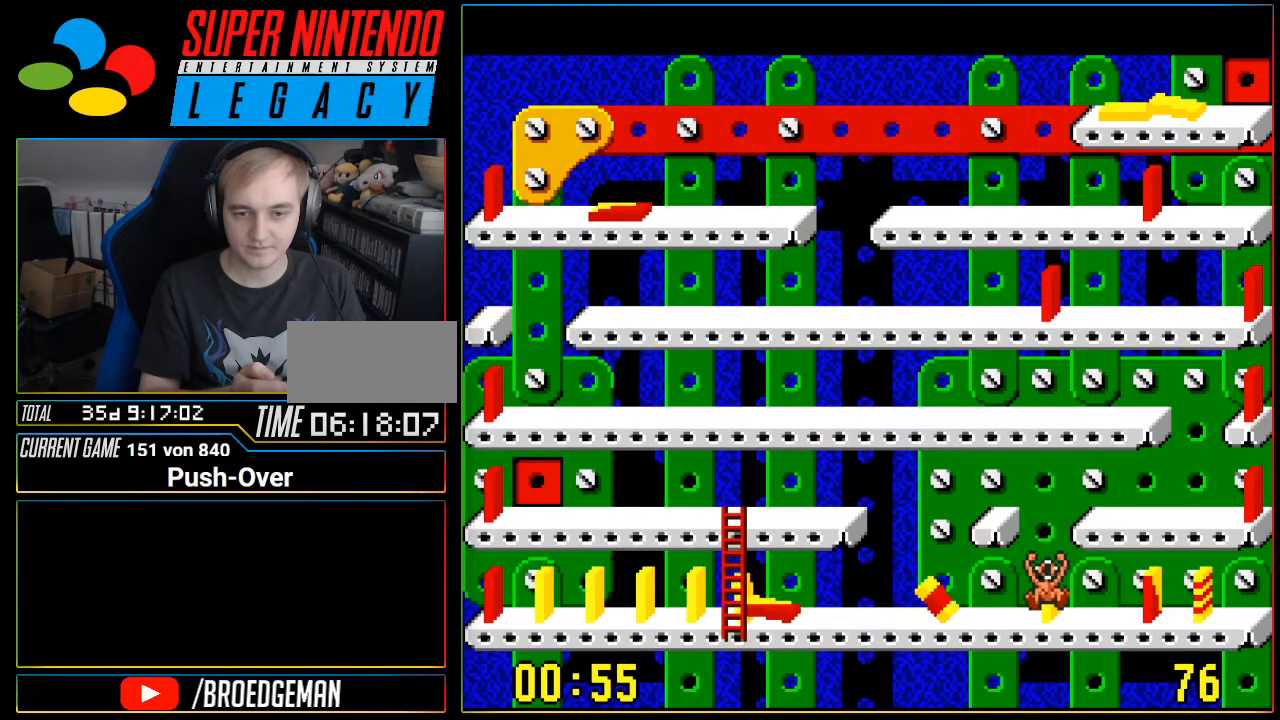
{"buttons": [], "events": []}
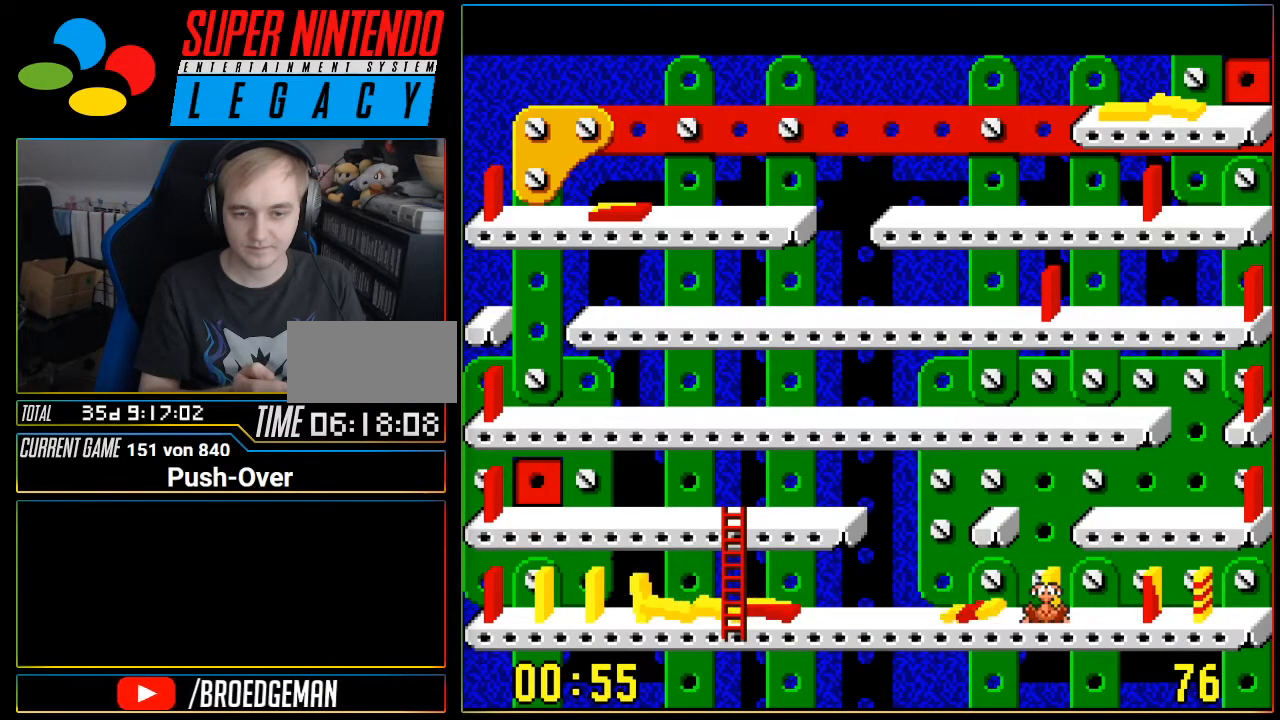
{"buttons": [], "events": [[16, "A", "down"], [217, "A", "up"], [400, "A", "down"], [500, "A", "up"]]}
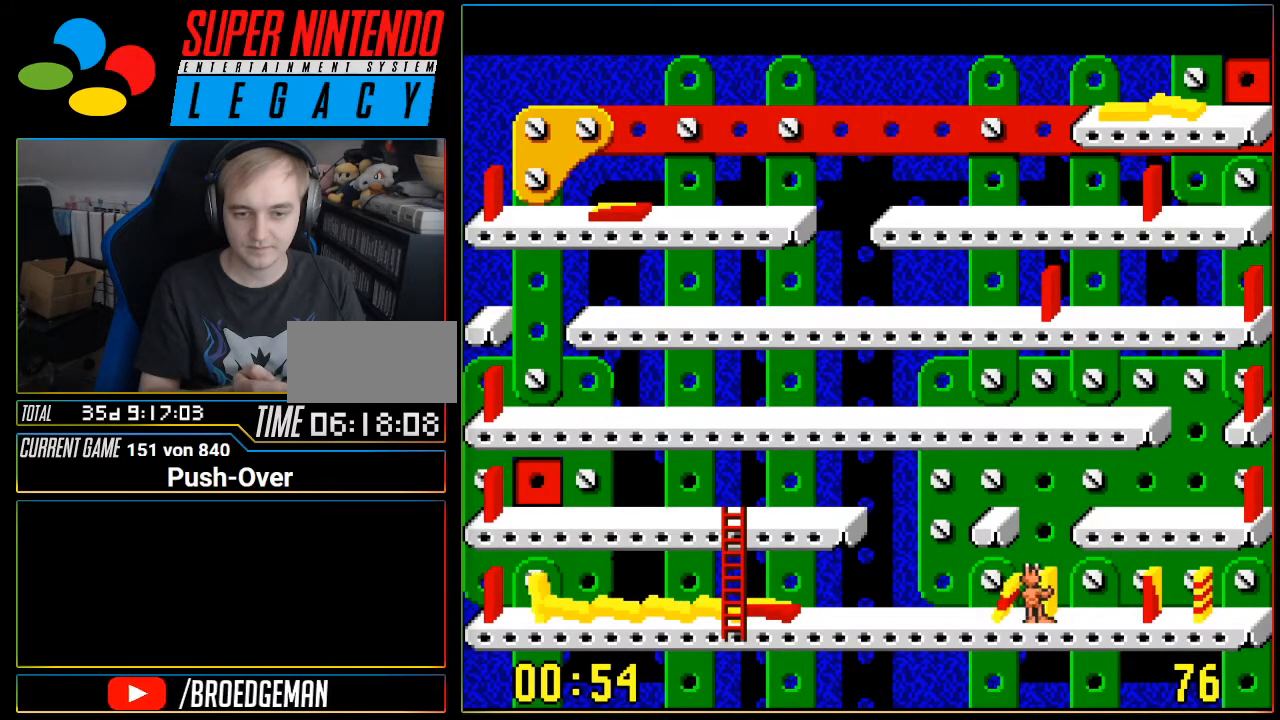
{"buttons": ["DPAD_RIGHT"], "events": [[117, "DPAD_RIGHT", "down"]]}
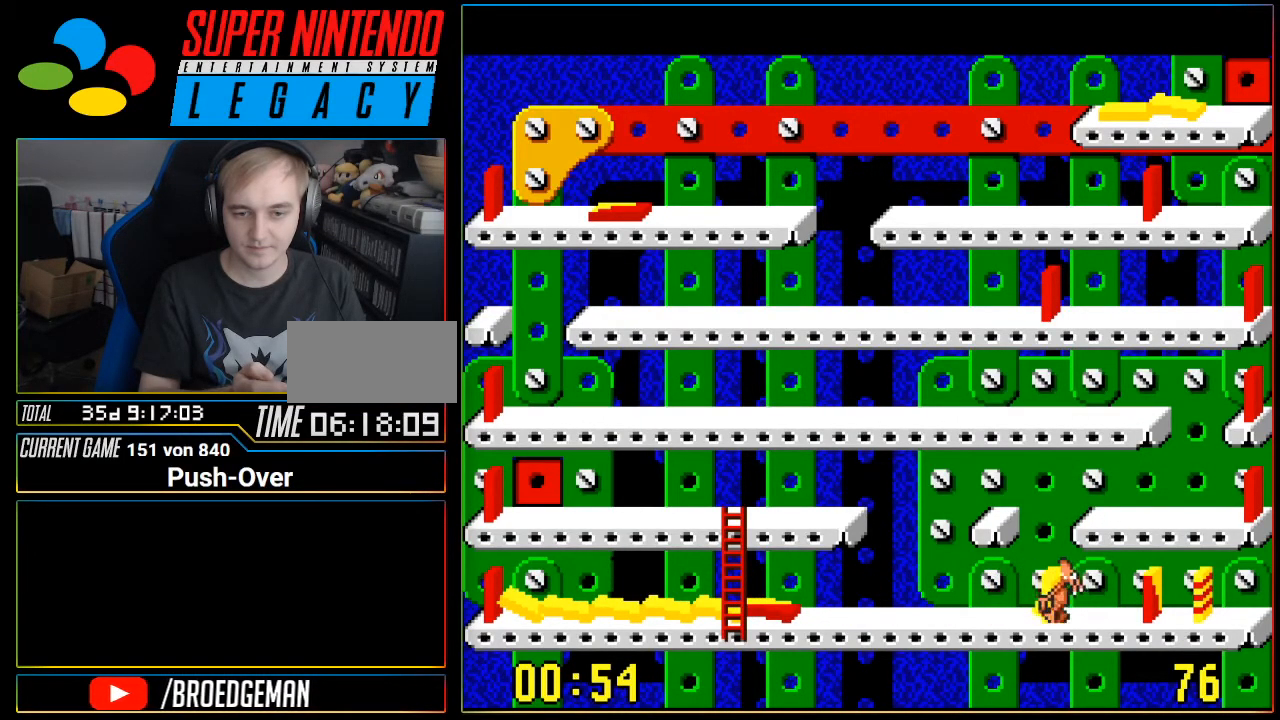
{"buttons": [], "events": [[50, "DPAD_RIGHT", "up"], [117, "A", "down"], [183, "A", "up"]]}
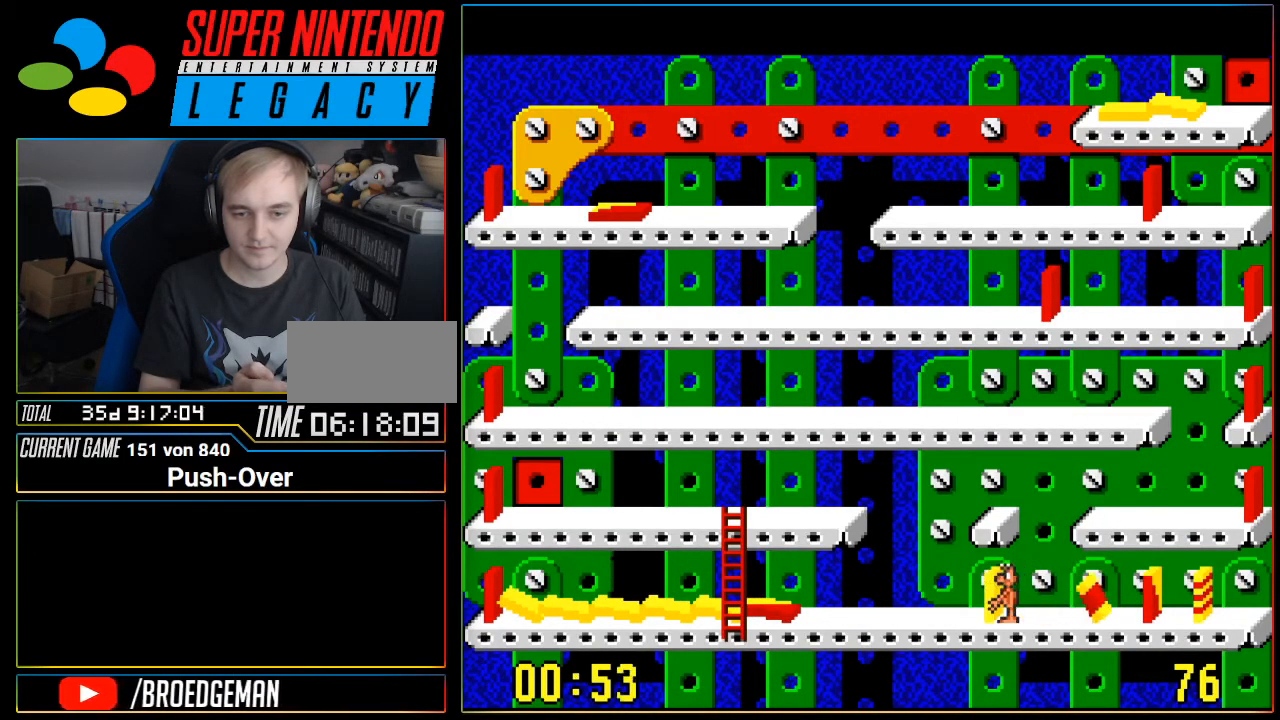
{"buttons": [], "events": []}
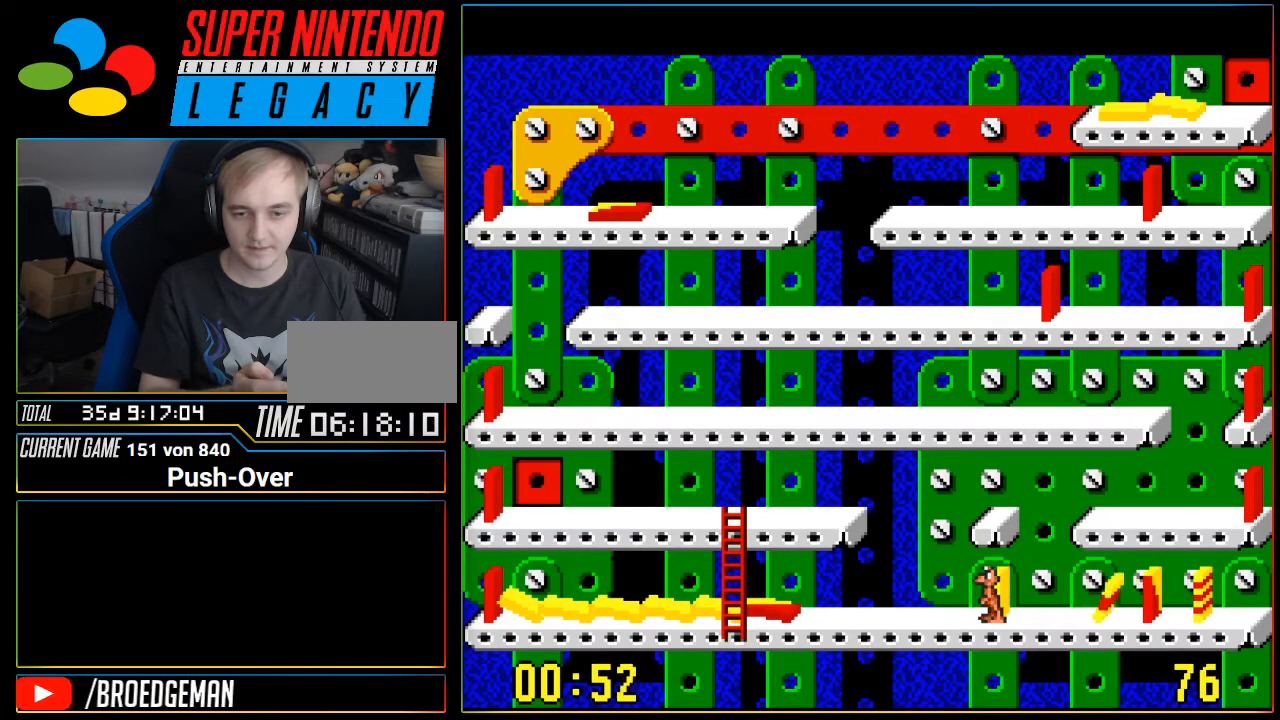
{"buttons": ["DPAD_RIGHT"], "events": [[267, "DPAD_RIGHT", "down"]]}
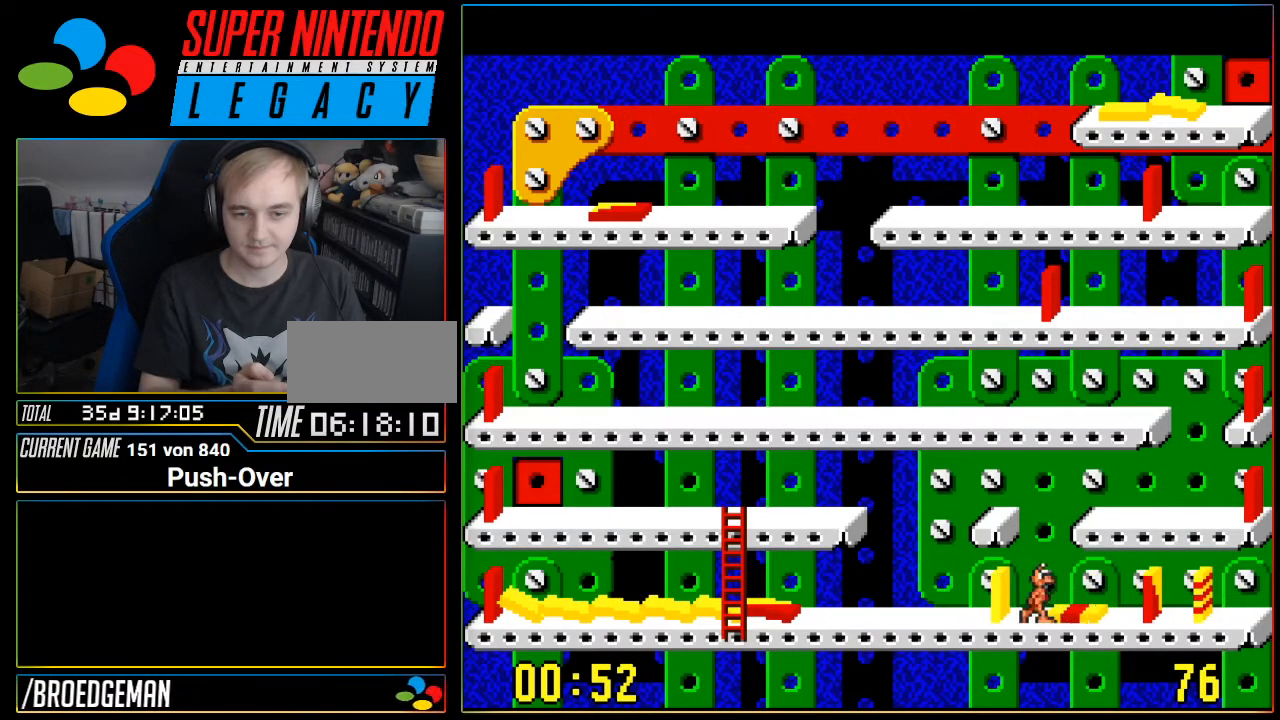
{"buttons": [], "events": [[401, "DPAD_RIGHT", "up"]]}
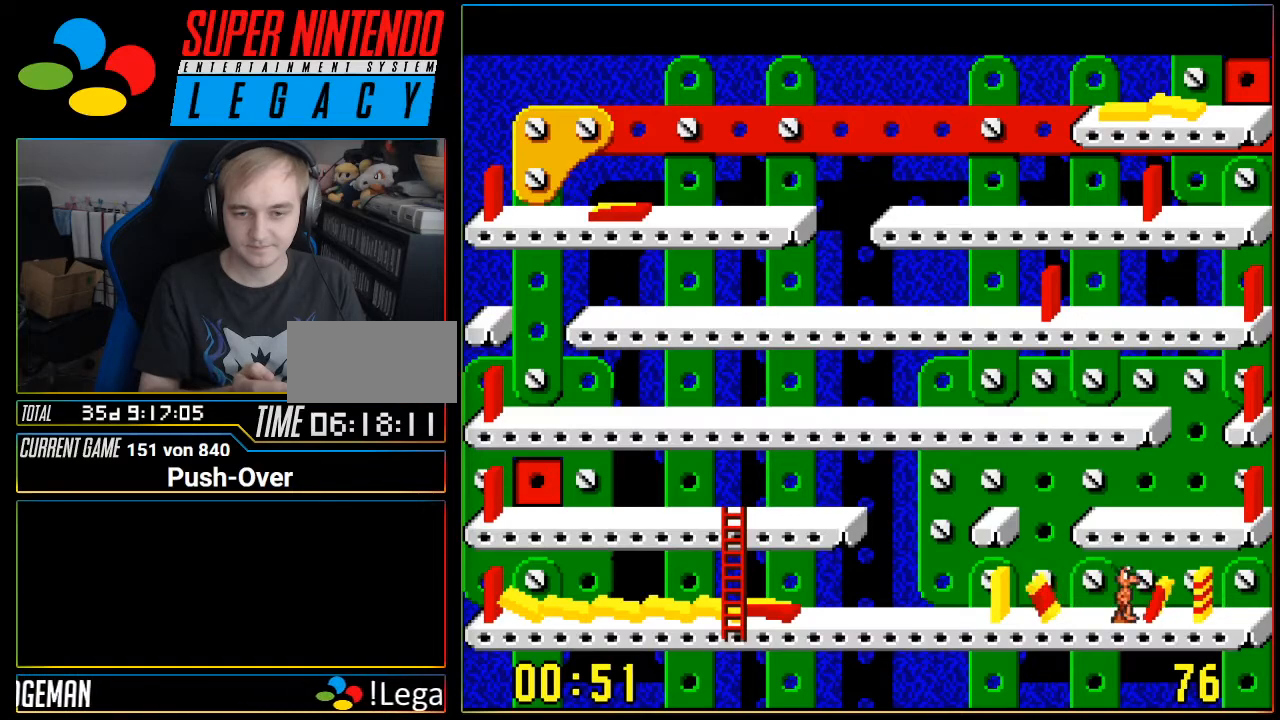
{"buttons": [], "events": []}
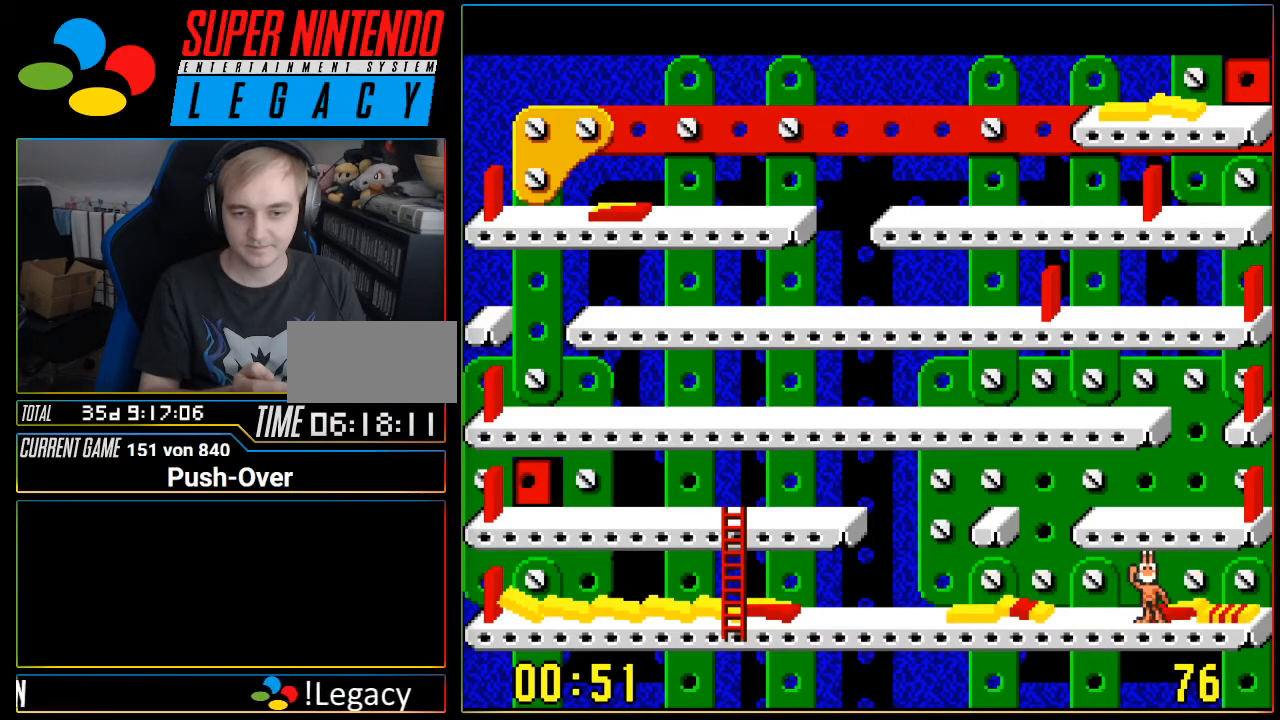
{"buttons": ["DPAD_LEFT"], "events": [[401, "DPAD_LEFT", "down"]]}
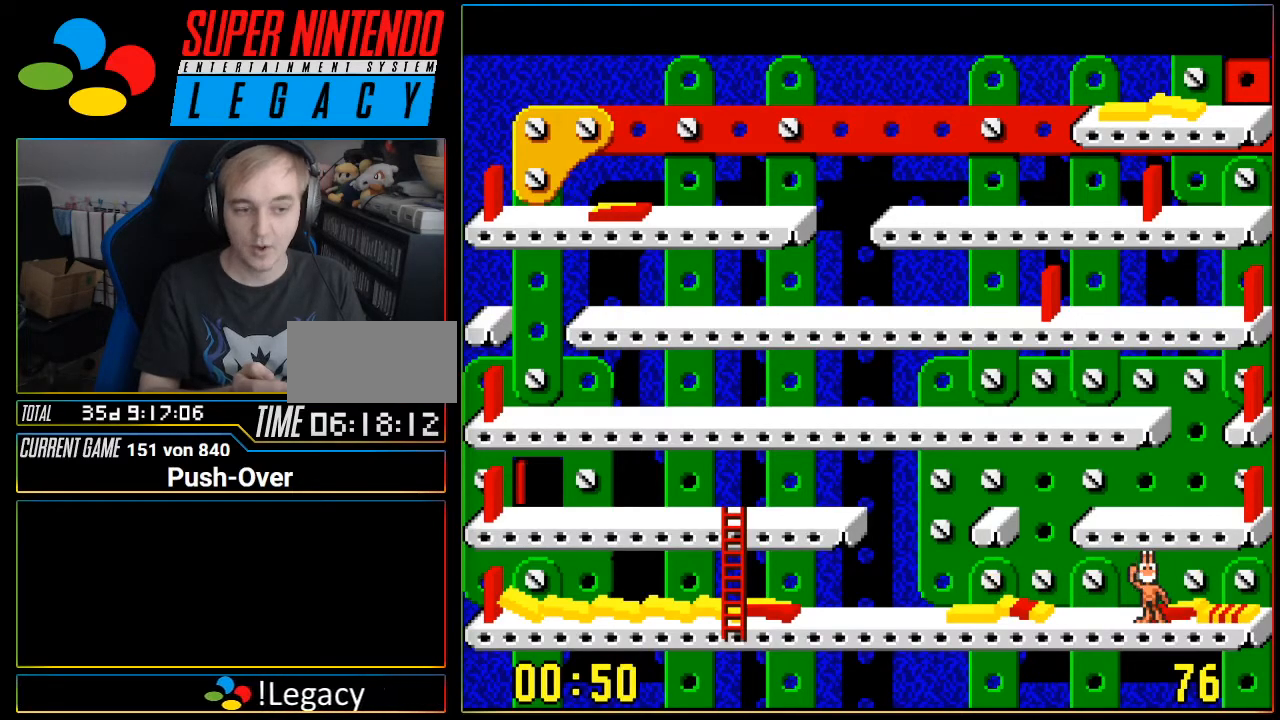
{"buttons": ["DPAD_LEFT"], "events": [[300, "DPAD_LEFT", "up"], [467, "DPAD_LEFT", "down"]]}
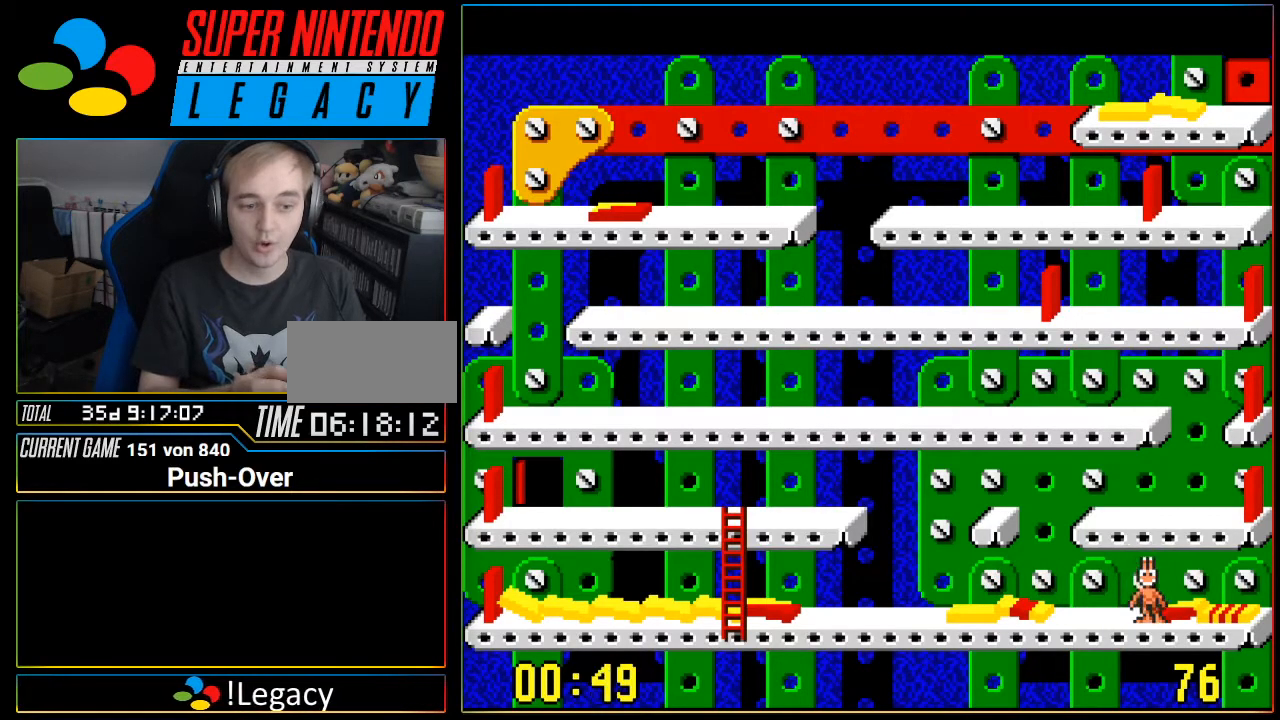
{"buttons": ["DPAD_LEFT"], "events": []}
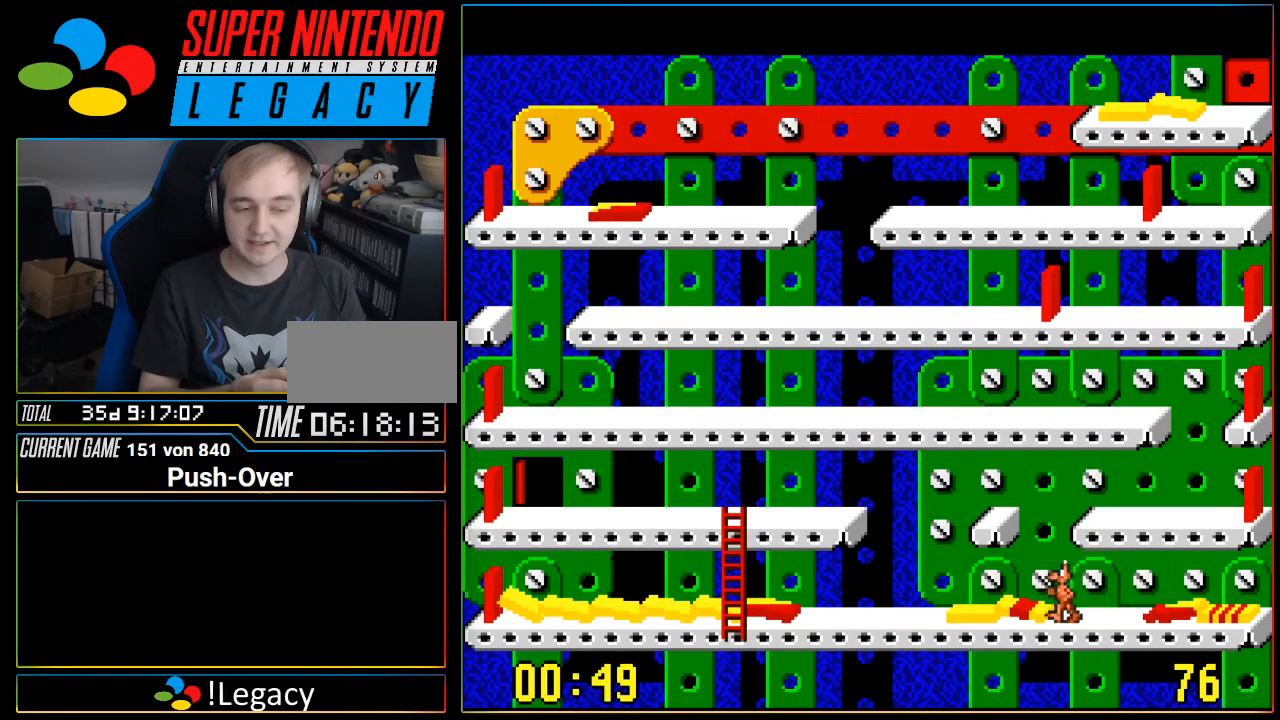
{"buttons": ["DPAD_LEFT"], "events": []}